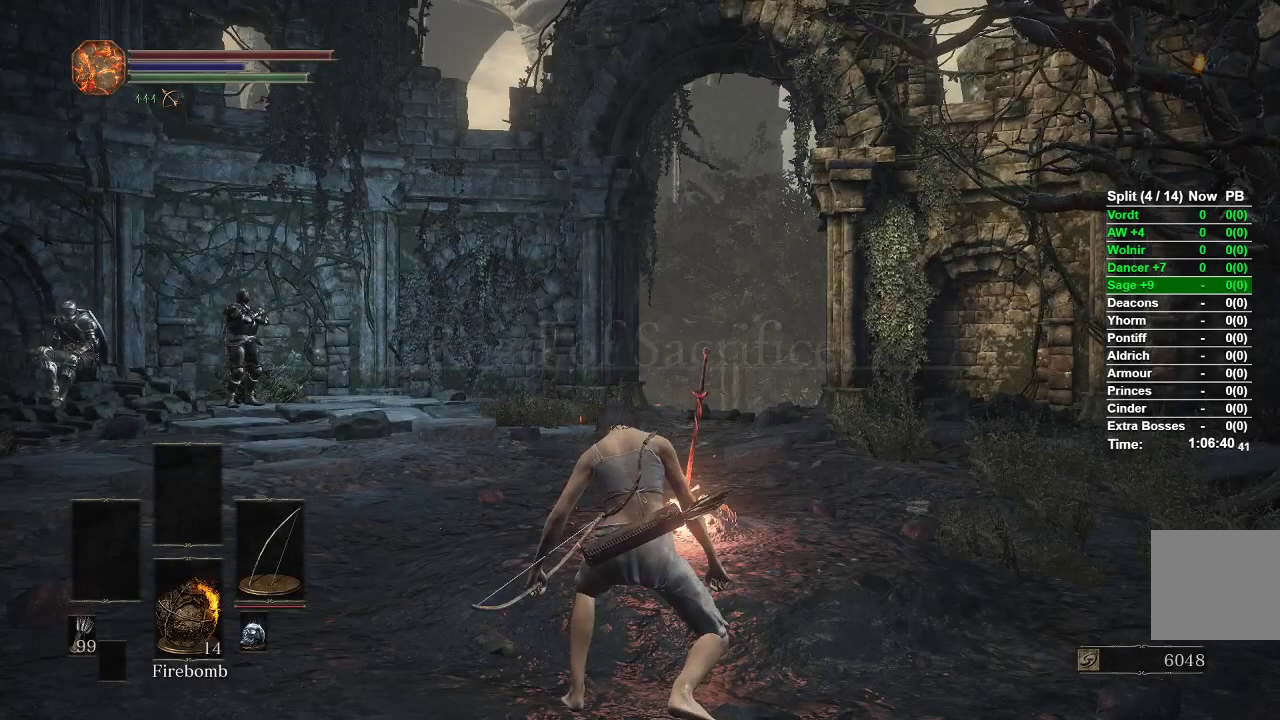
Gameplay with a controller (Xbox layout); each line is a JSON object with the inputs held at the frame after it. "events" lists button and stick changes between this image and that frame as [ms after this image, input, new state], when the widget could be followed in between.
{"buttons": ["B"], "left_stick": "up", "right_stick": "center", "events": [[250, "left_stick", "up"], [267, "right_stick", "down"], [400, "right_stick", "center"], [483, "B", "down"]]}
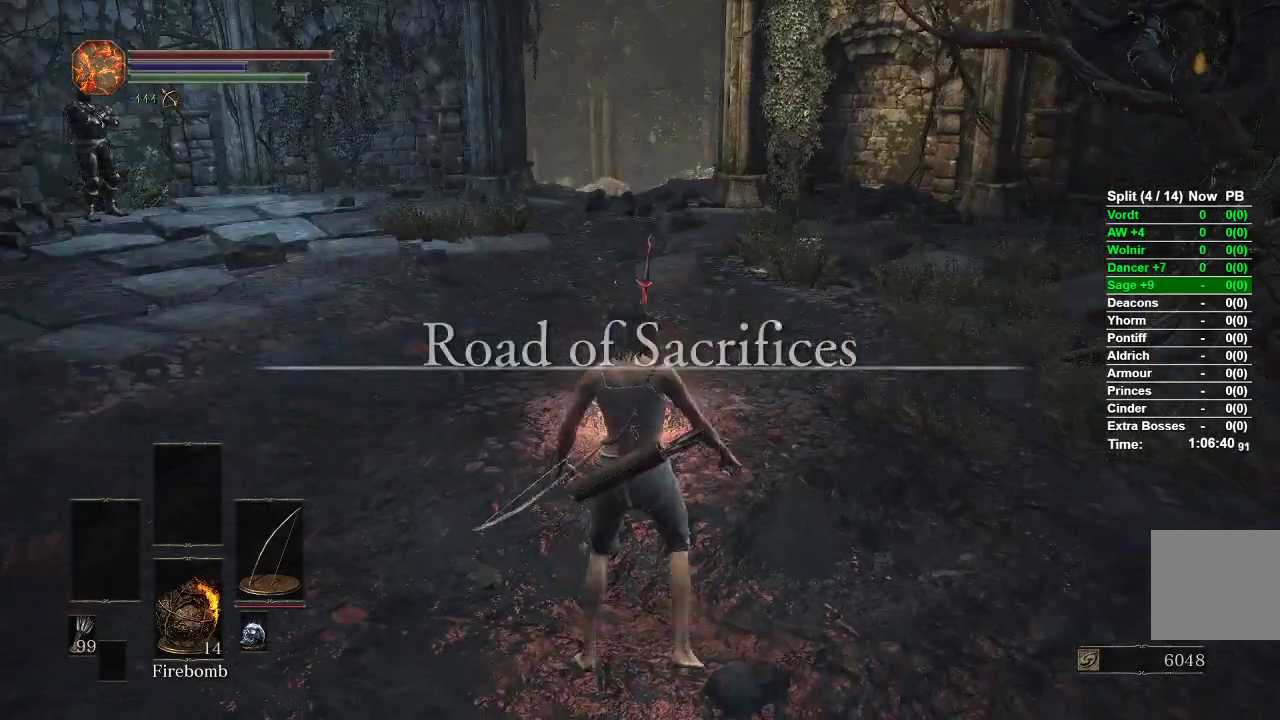
{"buttons": ["B"], "left_stick": "up", "right_stick": "center", "events": []}
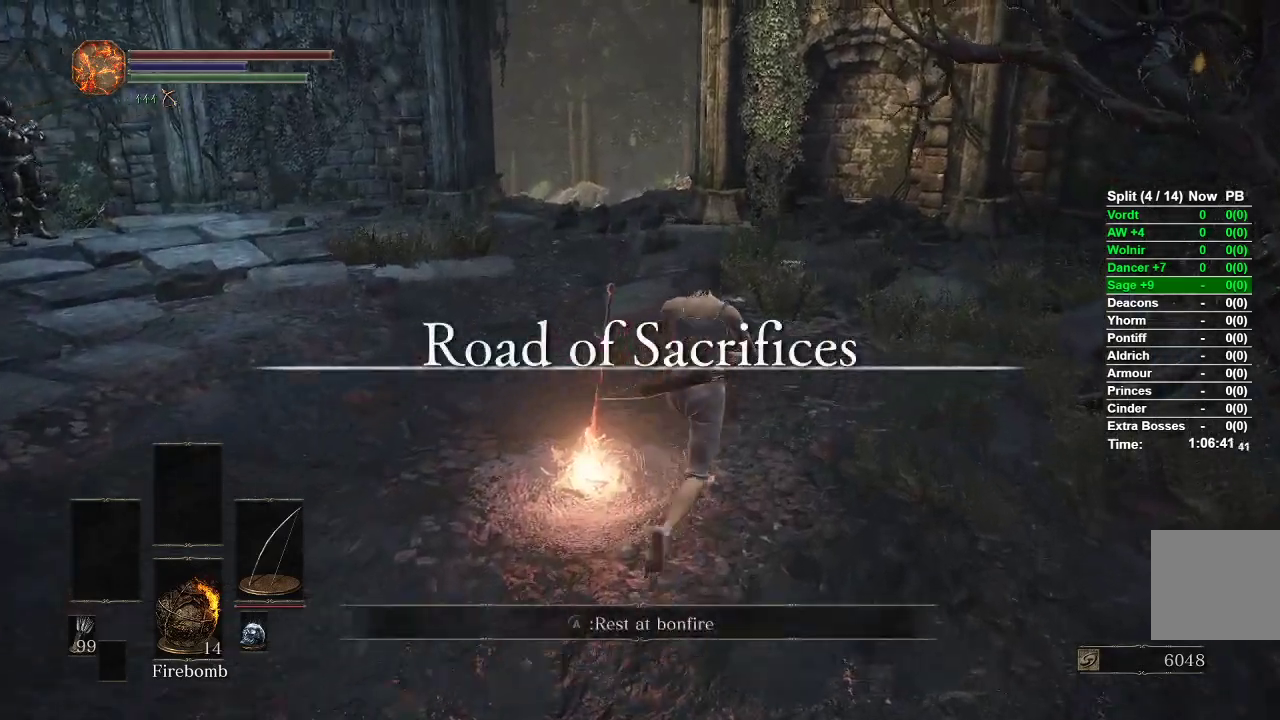
{"buttons": ["B"], "left_stick": "up", "right_stick": "center", "events": []}
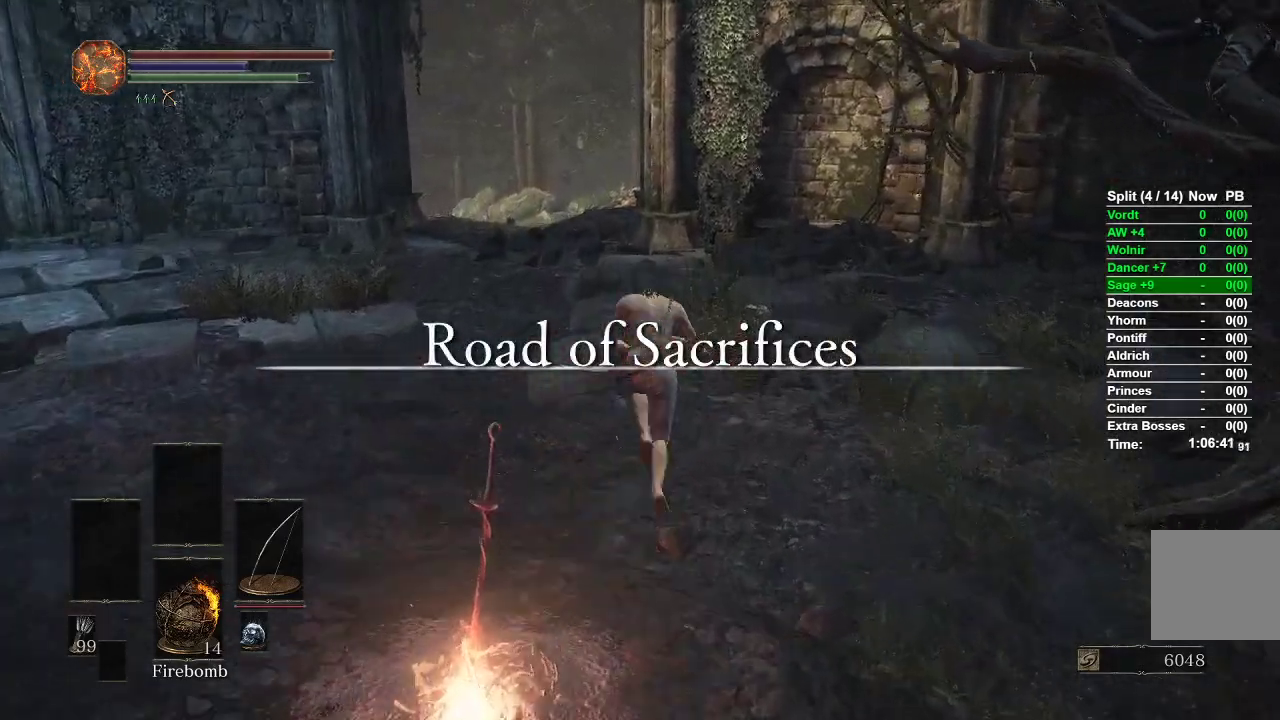
{"buttons": ["B"], "left_stick": "up", "right_stick": "center", "events": []}
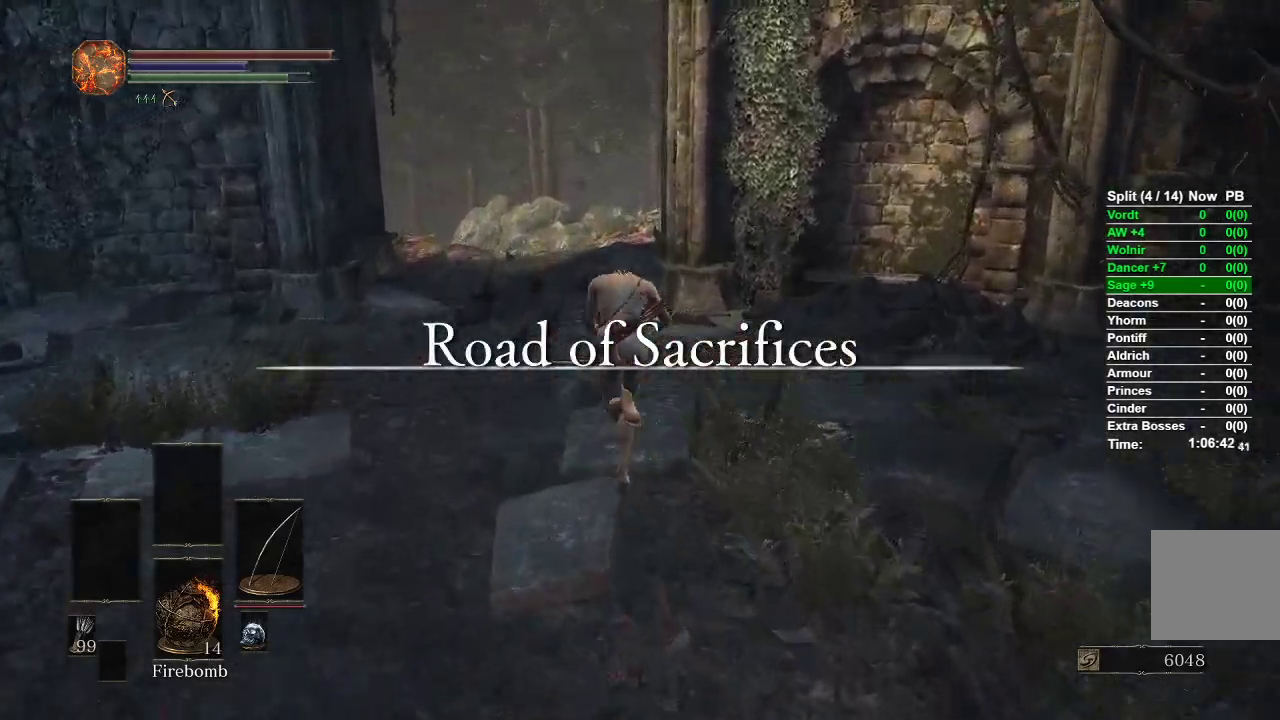
{"buttons": ["B"], "left_stick": "up", "right_stick": "center", "events": []}
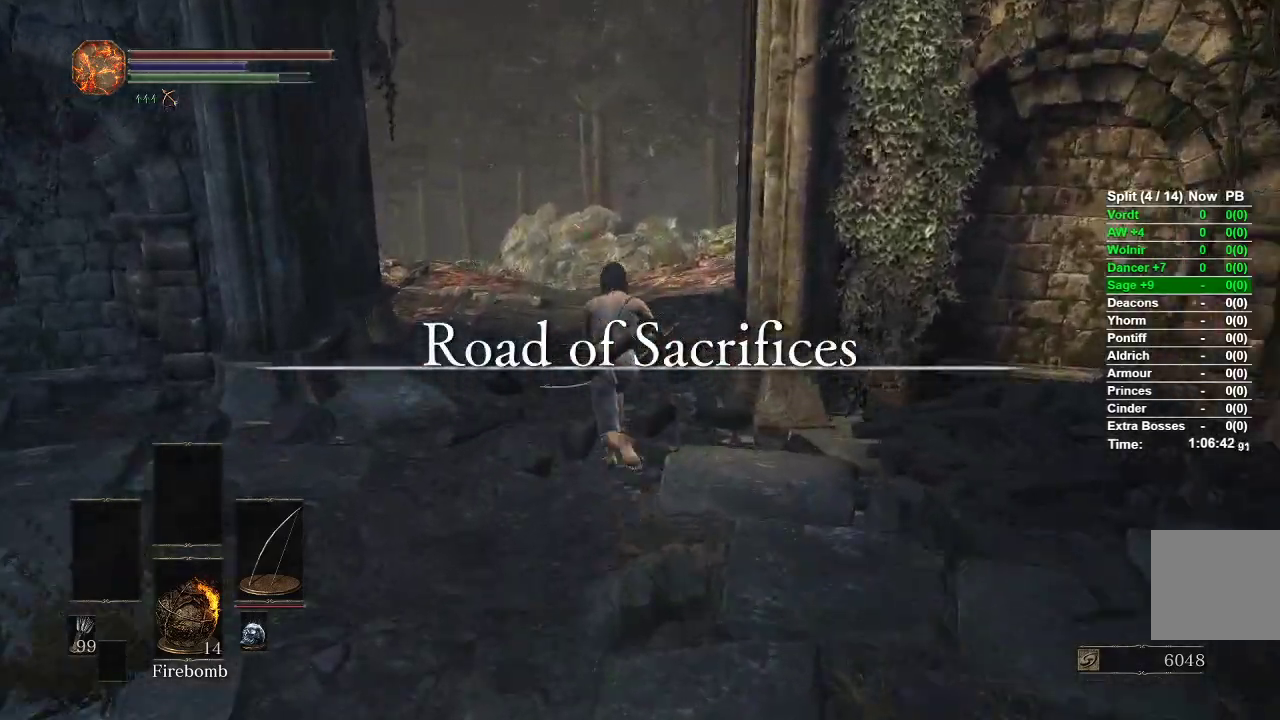
{"buttons": ["B"], "left_stick": "up", "right_stick": "down-left", "events": [[100, "right_stick", "down-left"]]}
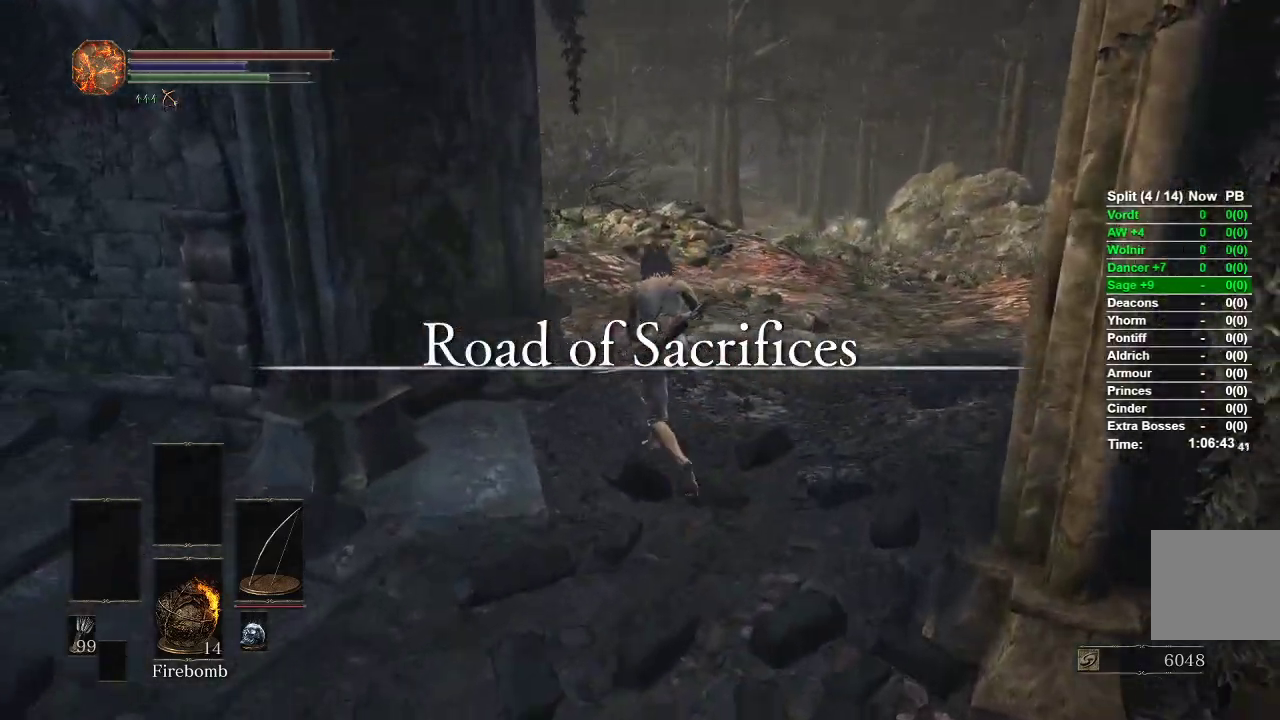
{"buttons": ["B"], "left_stick": "up", "right_stick": "down-left", "events": []}
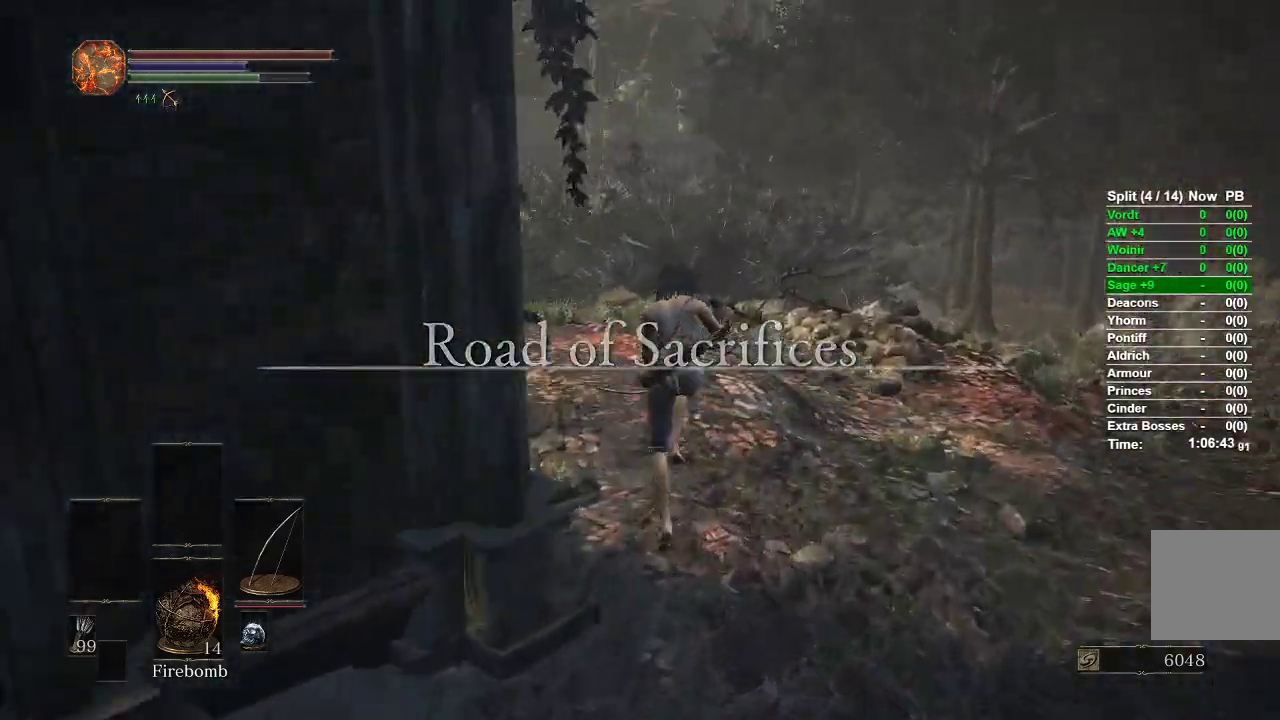
{"buttons": [], "left_stick": "up", "right_stick": "down-left", "events": [[433, "B", "up"]]}
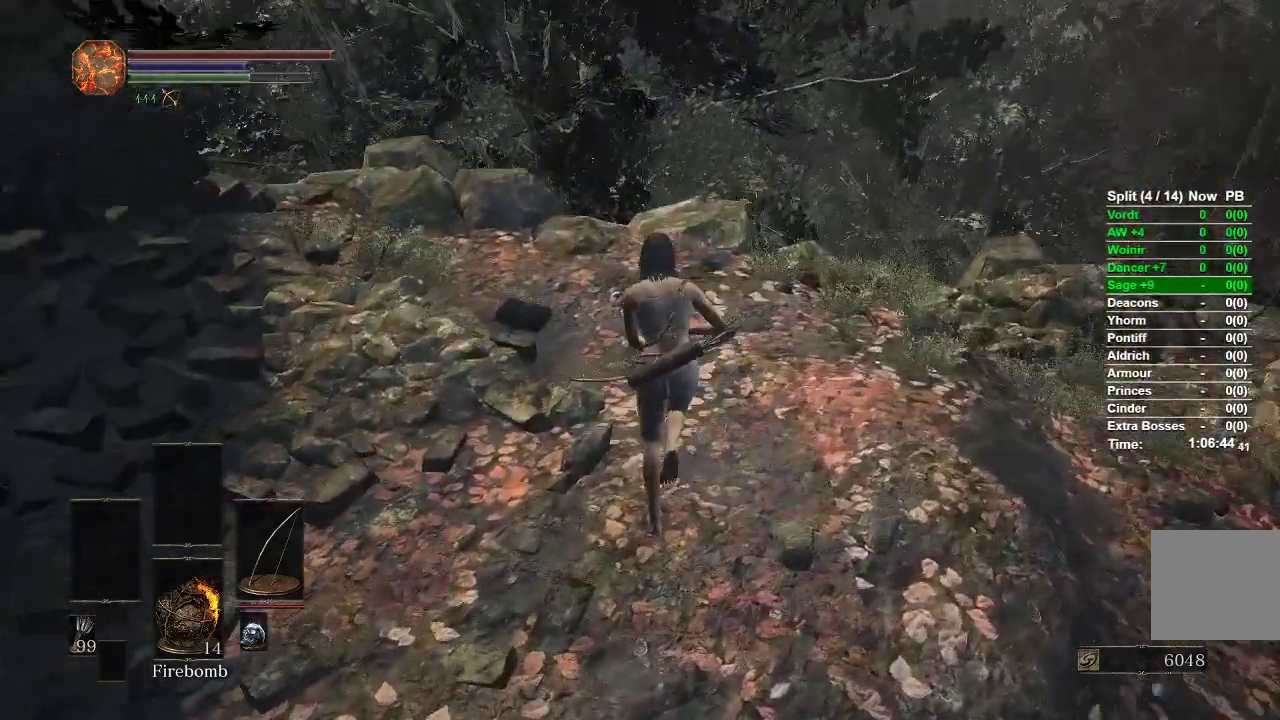
{"buttons": ["B"], "left_stick": "up", "right_stick": "down-left", "events": [[67, "right_stick", "center"], [100, "B", "down"], [400, "right_stick", "down-left"]]}
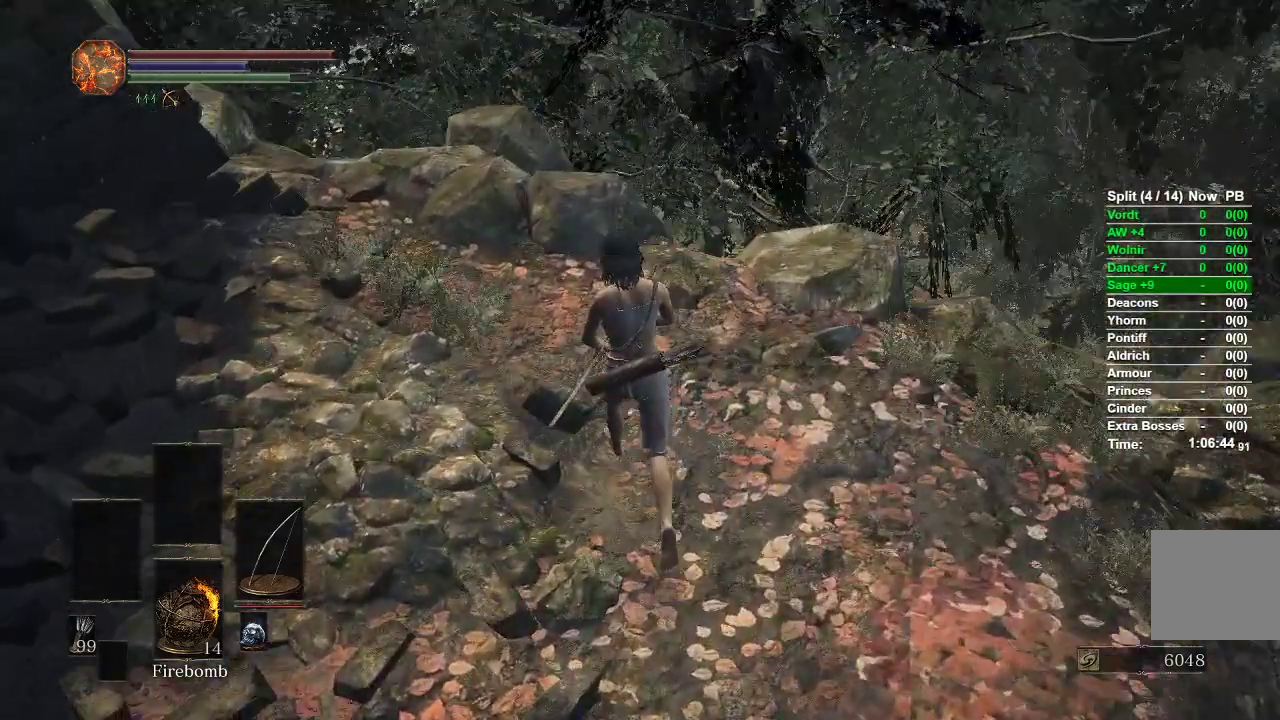
{"buttons": ["B"], "left_stick": "up", "right_stick": "center", "events": [[133, "right_stick", "center"]]}
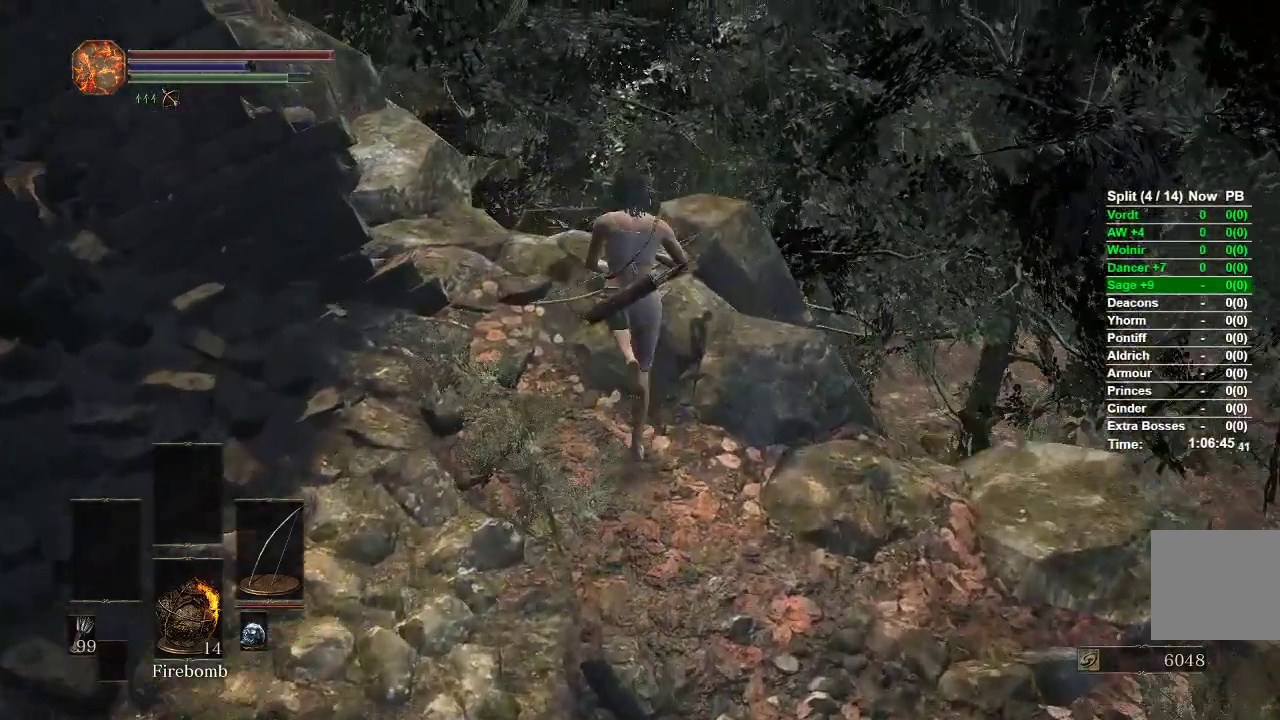
{"buttons": ["B"], "left_stick": "up", "right_stick": "center", "events": [[100, "right_stick", "down"], [433, "right_stick", "center"]]}
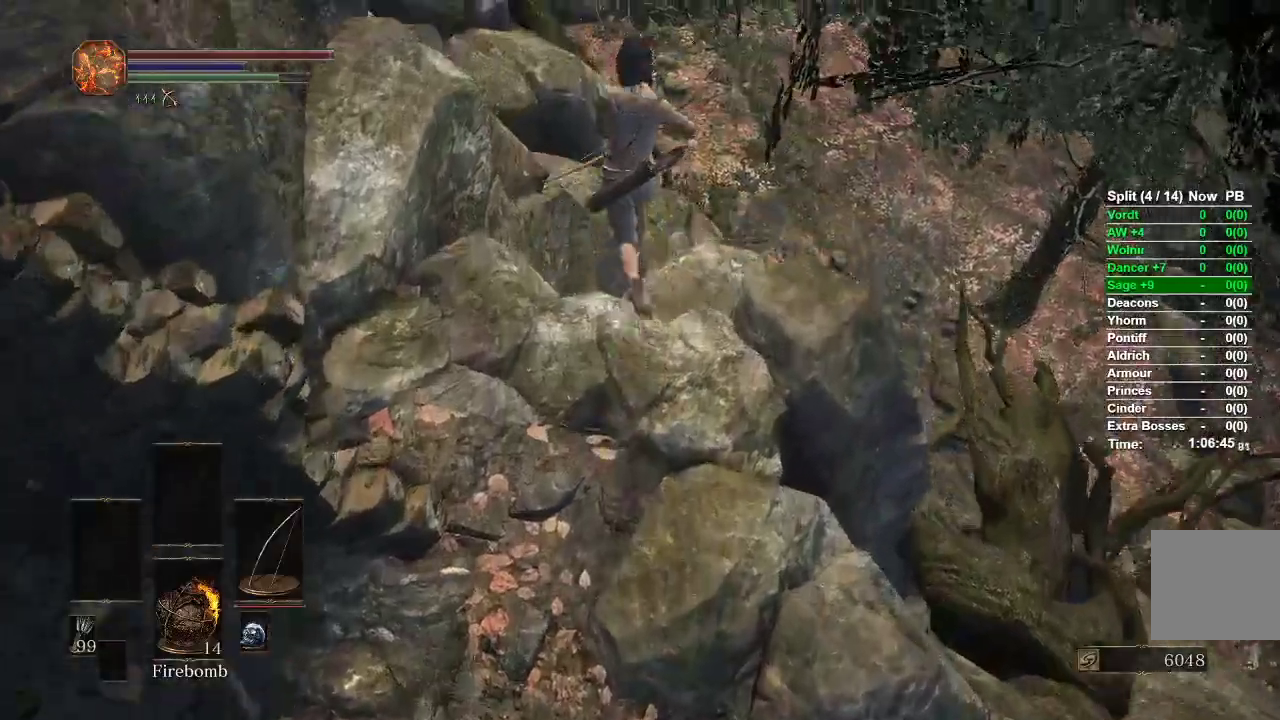
{"buttons": ["B"], "left_stick": "up", "right_stick": "center", "events": []}
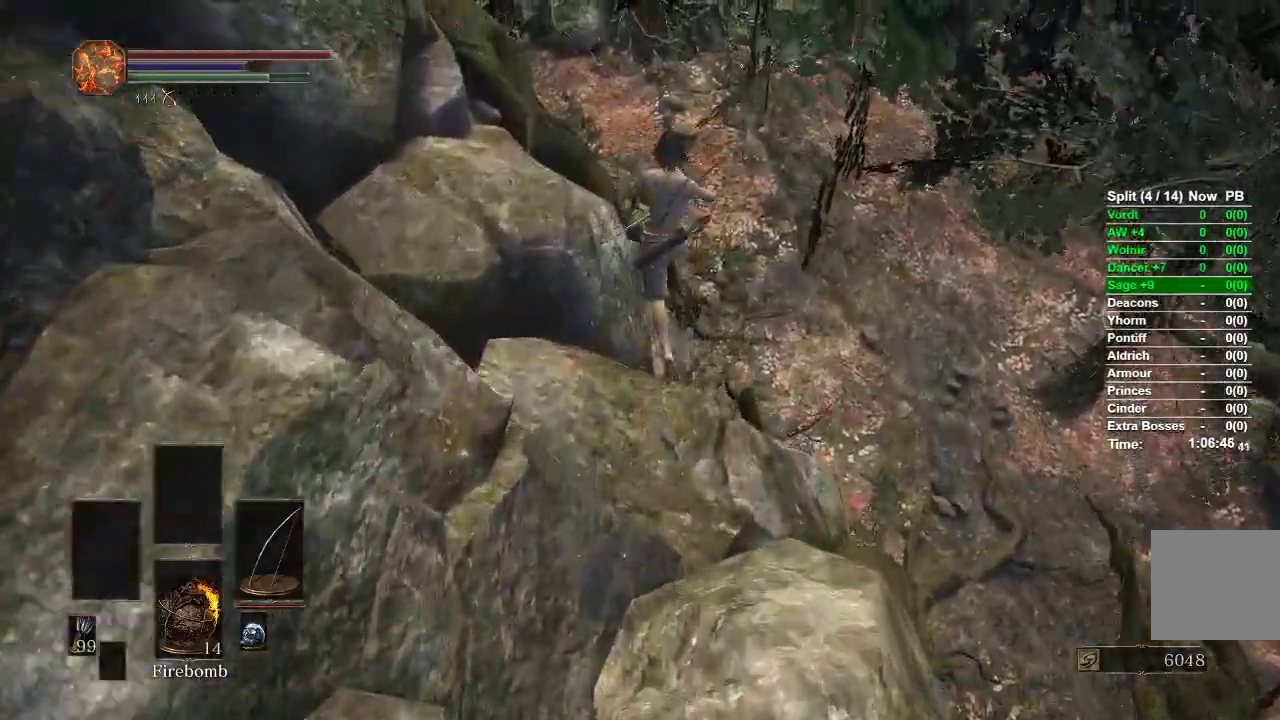
{"buttons": [], "left_stick": "up", "right_stick": "center", "events": [[267, "right_stick", "left"], [433, "B", "up"], [483, "right_stick", "center"]]}
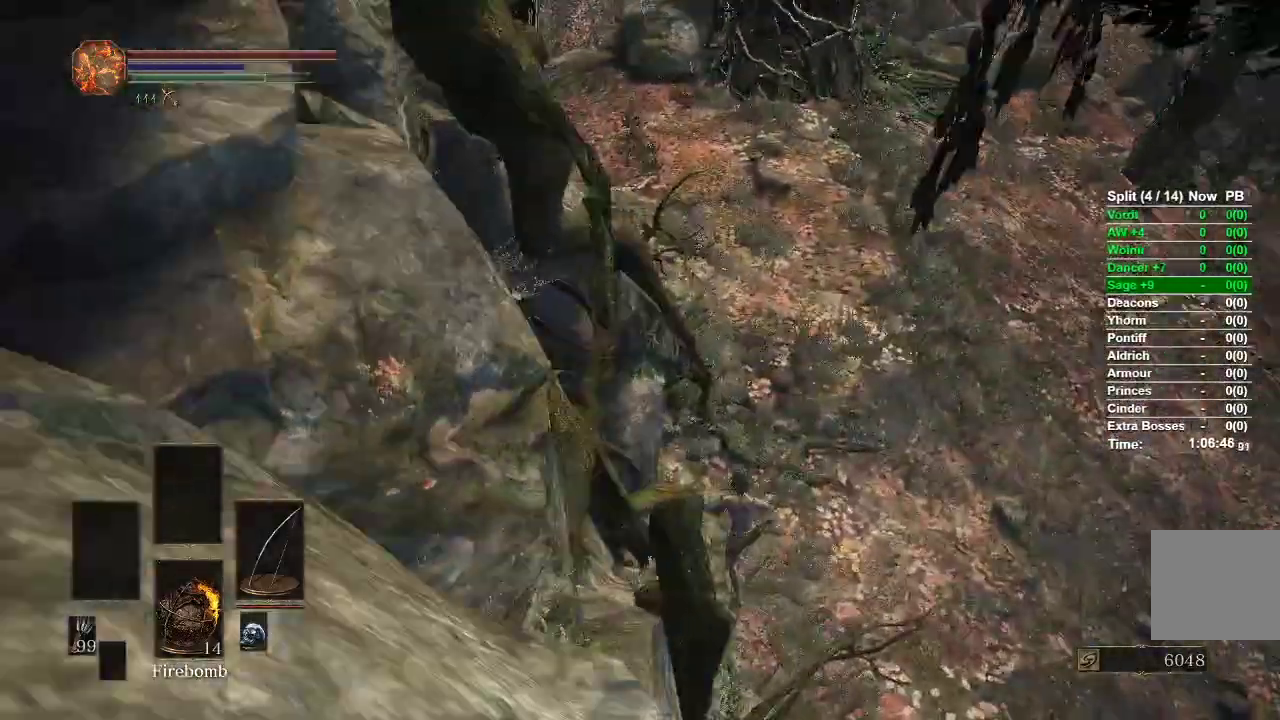
{"buttons": ["B"], "left_stick": "up", "right_stick": "center", "events": [[83, "B", "down"], [167, "B", "up"], [233, "B", "down"], [300, "B", "up"], [367, "B", "down"]]}
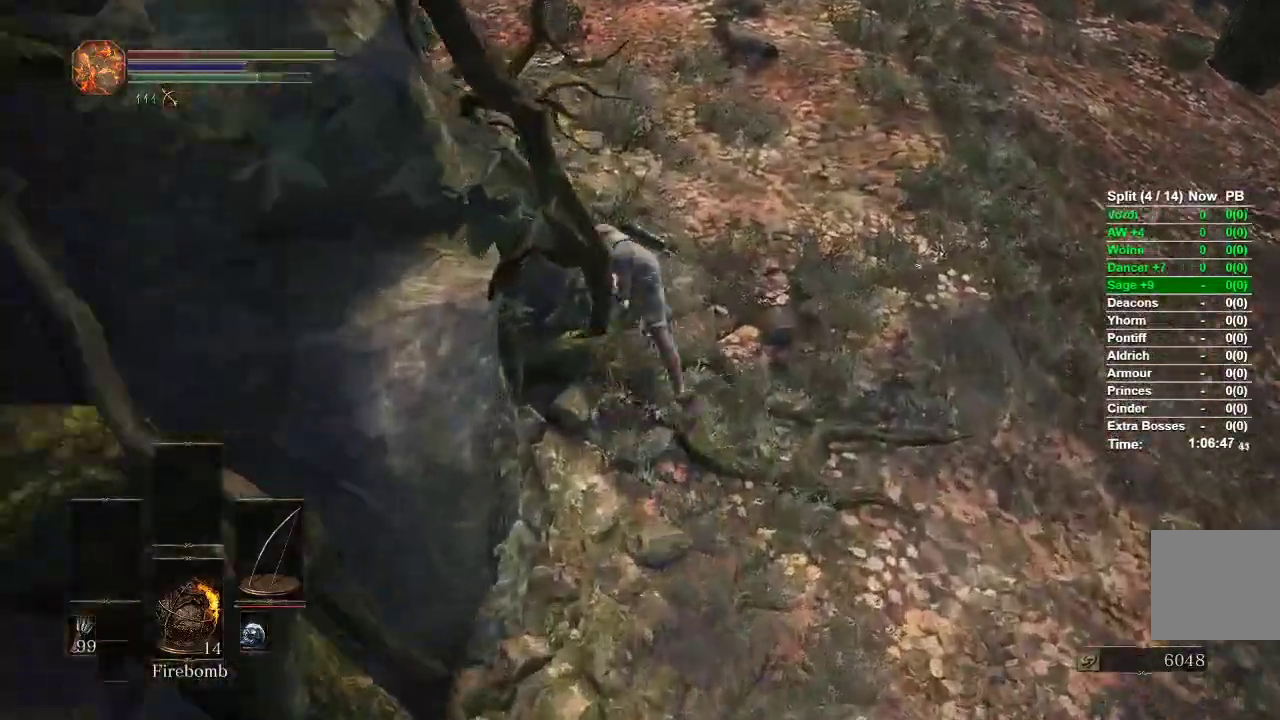
{"buttons": ["B"], "left_stick": "up", "right_stick": "center", "events": []}
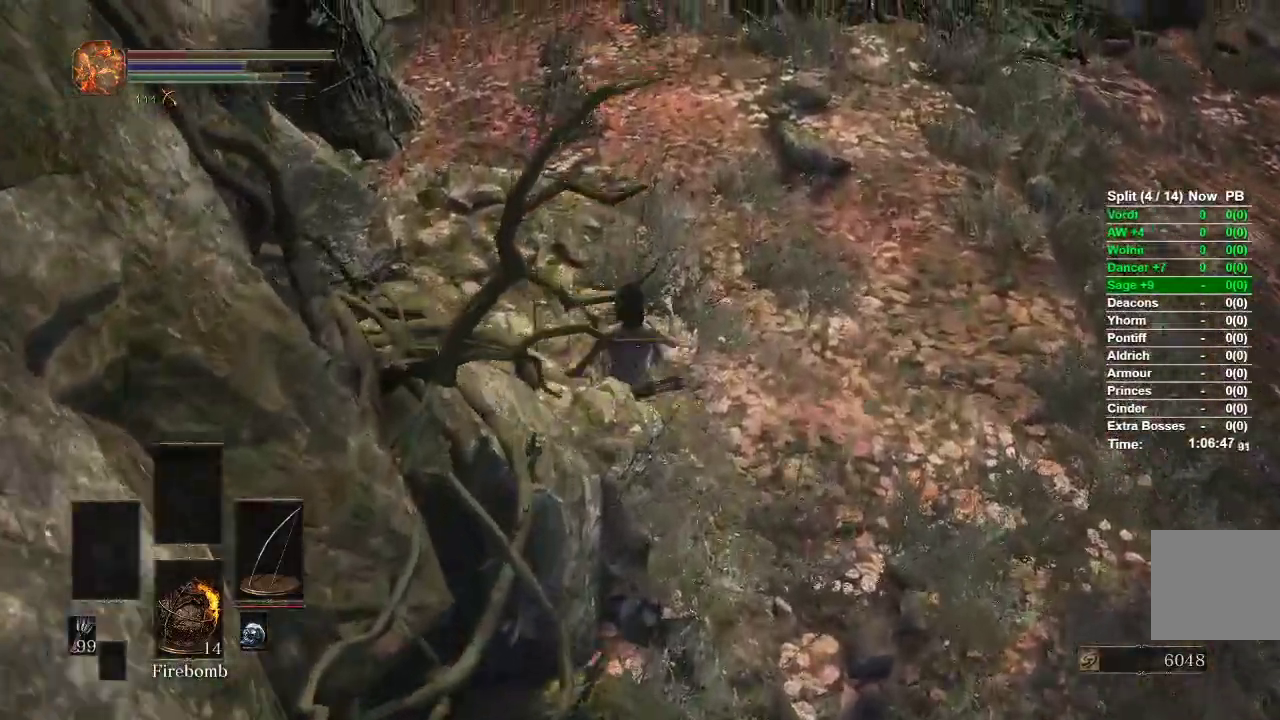
{"buttons": ["B"], "left_stick": "up", "right_stick": "up-left", "events": [[200, "right_stick", "up-left"]]}
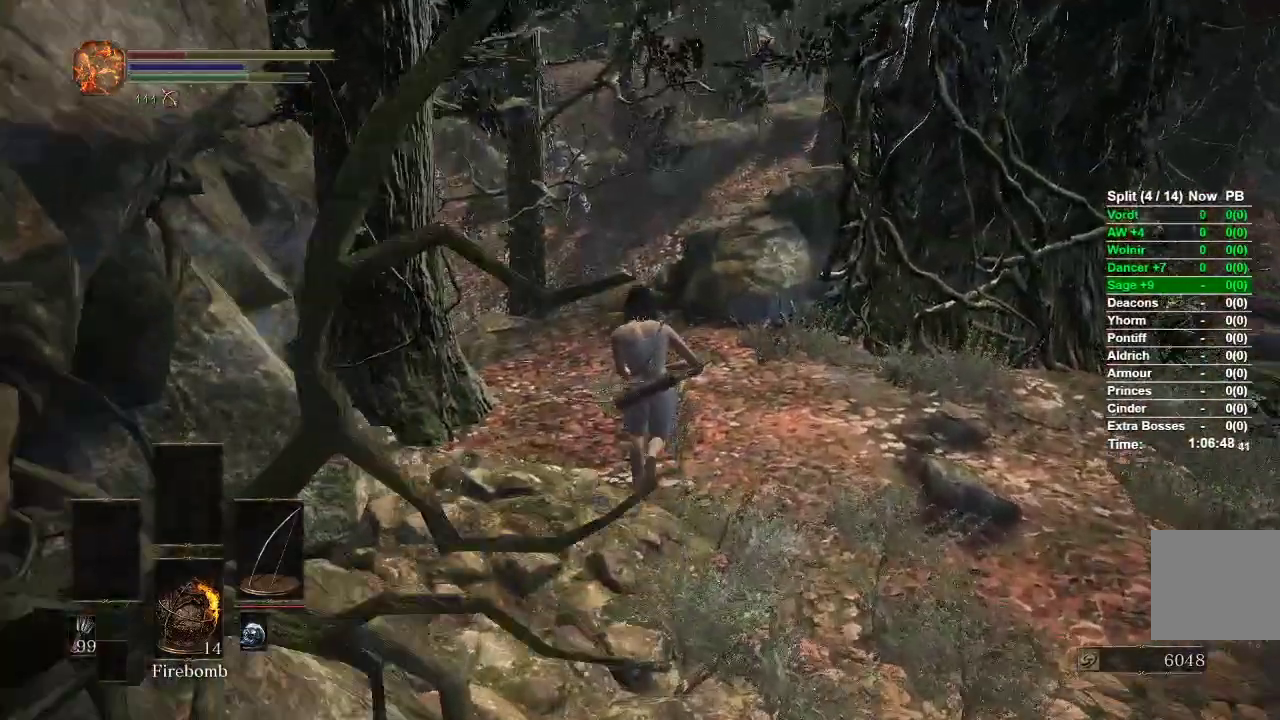
{"buttons": ["B"], "left_stick": "up", "right_stick": "center", "events": [[217, "right_stick", "center"], [283, "right_stick", "down"], [383, "right_stick", "center"]]}
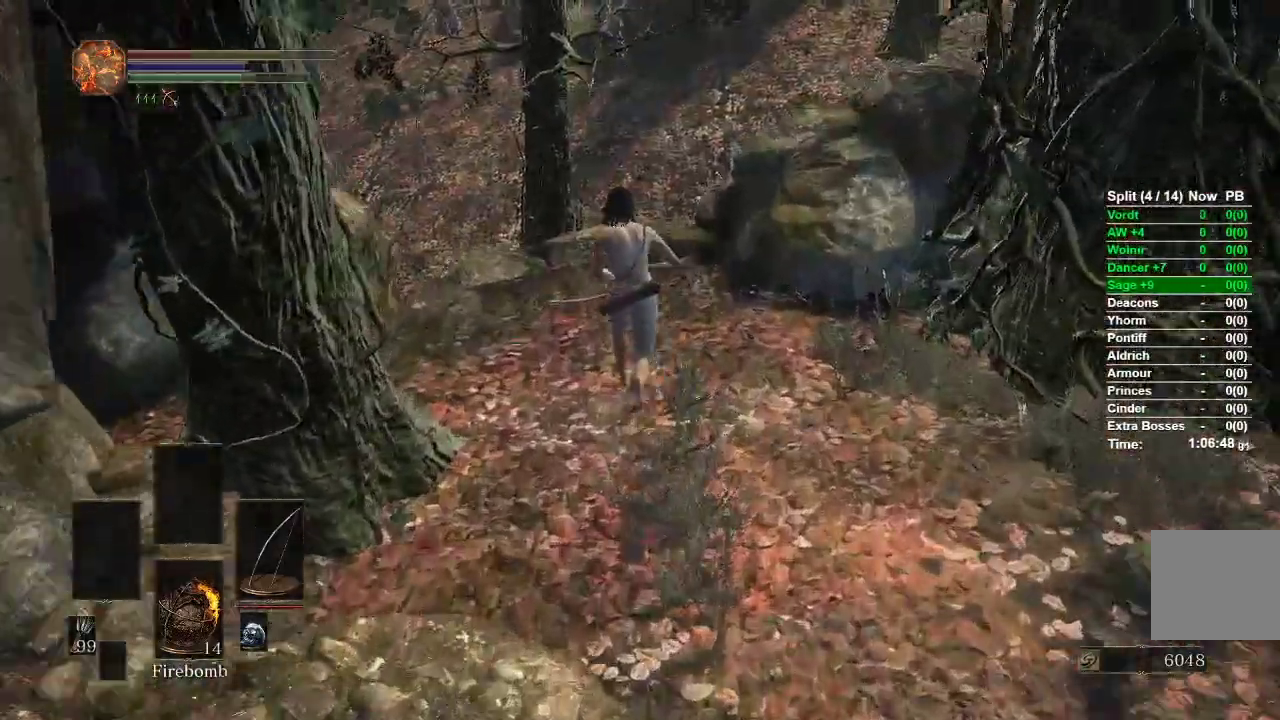
{"buttons": ["B"], "left_stick": "up", "right_stick": "center", "events": []}
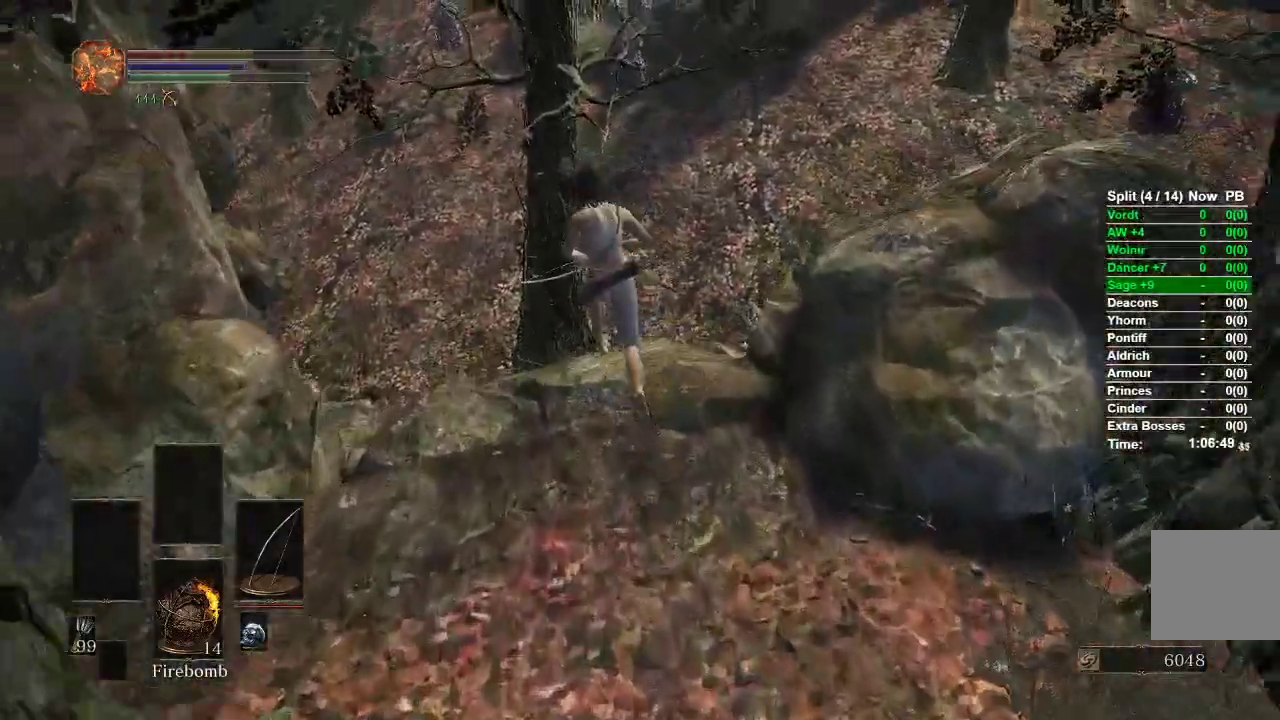
{"buttons": [], "left_stick": "center", "right_stick": "center", "events": [[100, "L3", "down"], [267, "L3", "up"], [350, "B", "up"], [500, "left_stick", "center"]]}
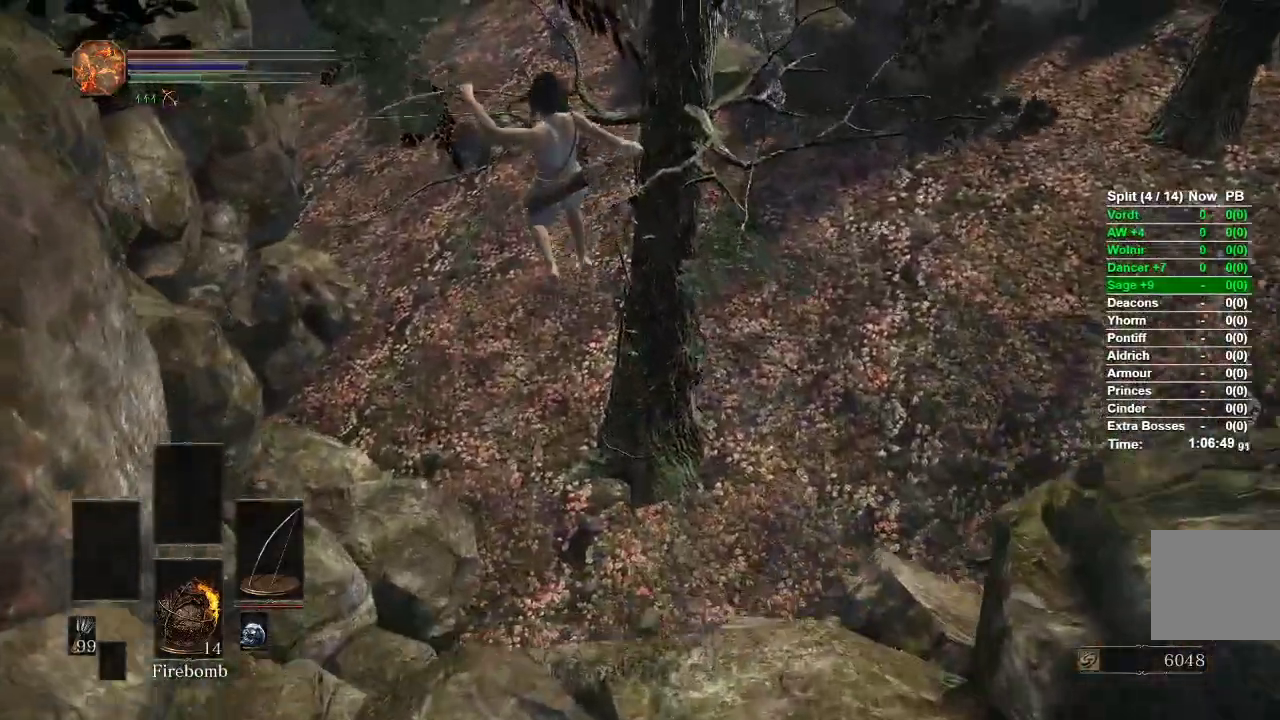
{"buttons": [], "left_stick": "center", "right_stick": "center", "events": []}
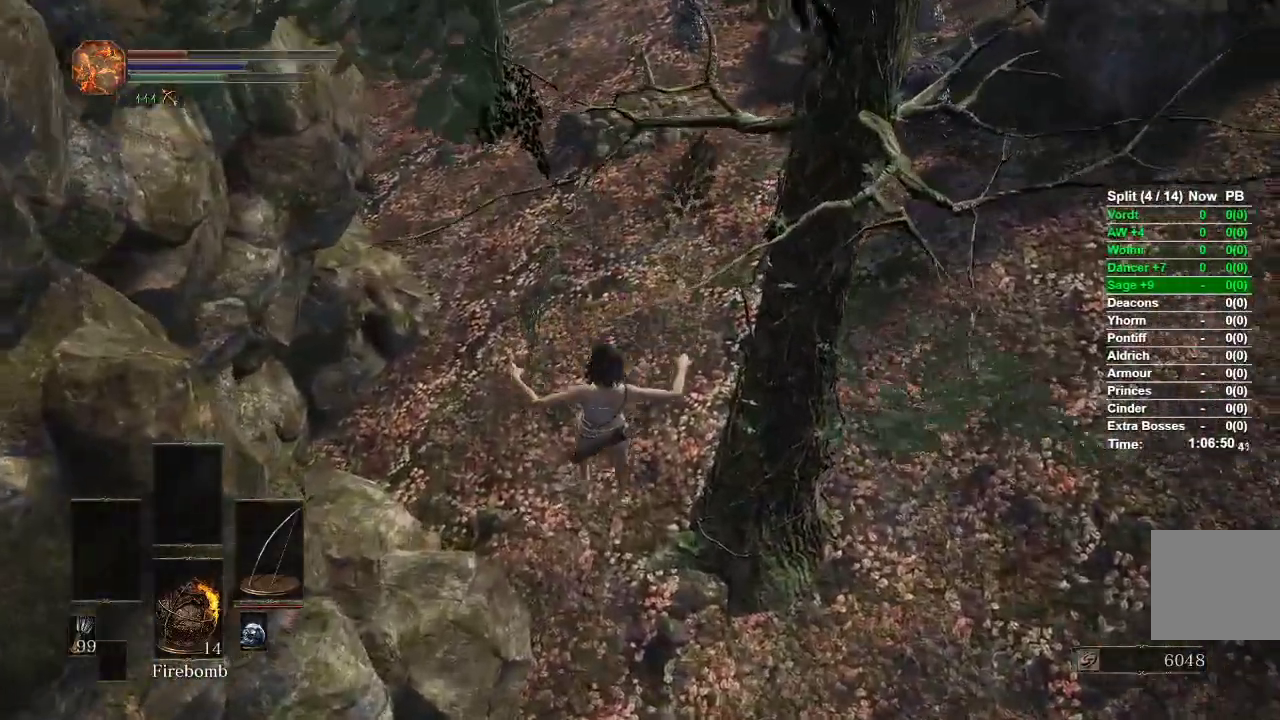
{"buttons": ["B"], "left_stick": "up", "right_stick": "center", "events": [[133, "left_stick", "up"], [283, "B", "down"], [383, "B", "up"], [450, "B", "down"]]}
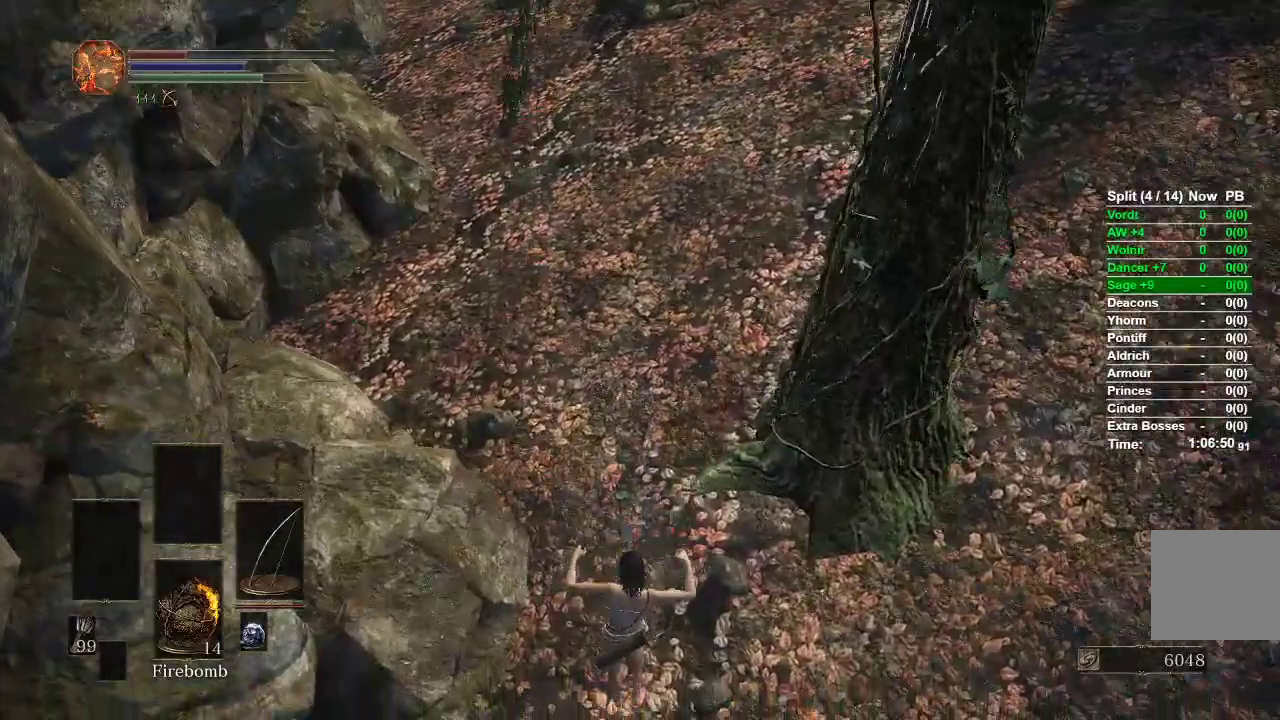
{"buttons": ["B"], "left_stick": "up", "right_stick": "center", "events": [[17, "B", "up"], [83, "B", "down"], [150, "B", "up"], [233, "B", "down"], [300, "B", "up"], [333, "B", "down"]]}
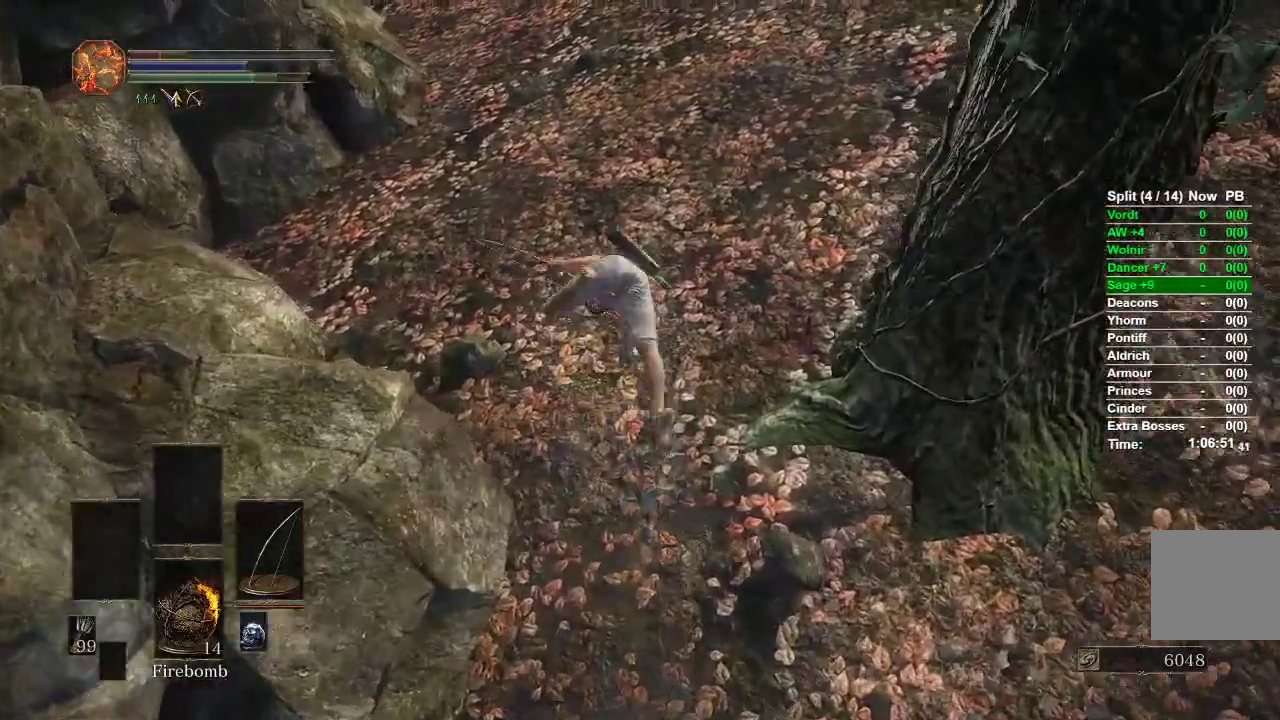
{"buttons": ["B"], "left_stick": "up", "right_stick": "up", "events": [[433, "right_stick", "up"]]}